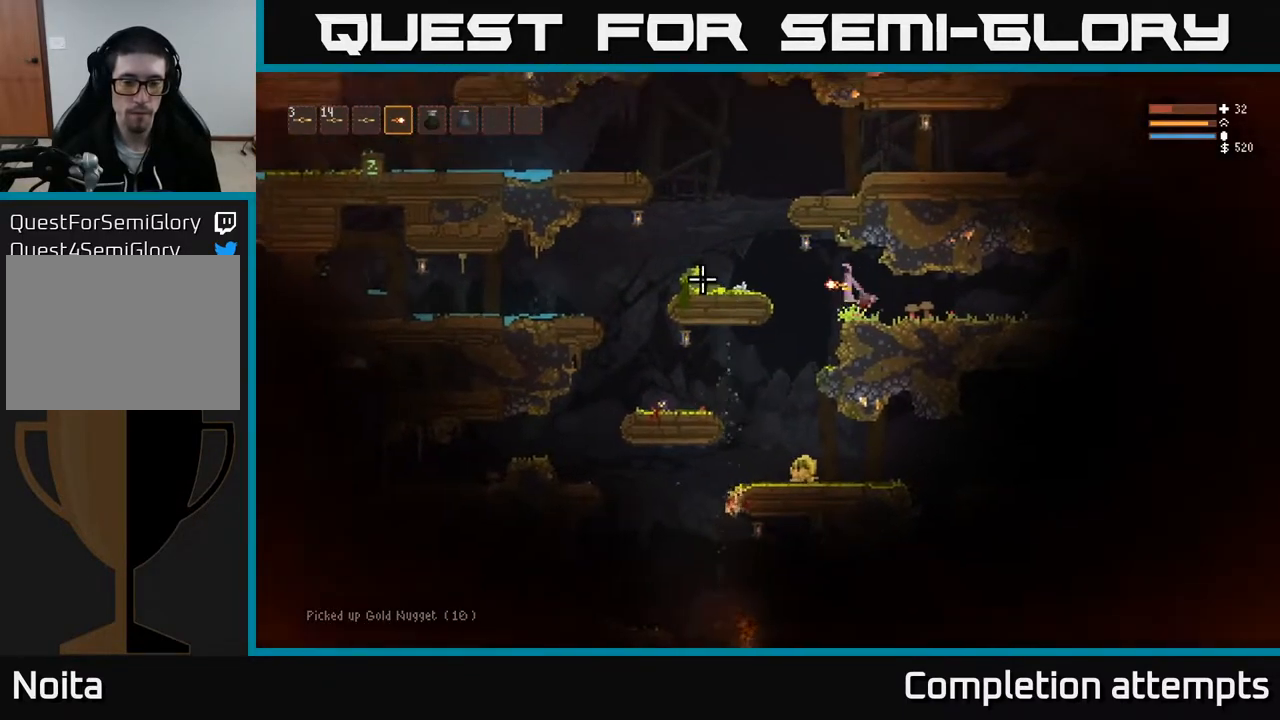
Gameplay with a controller (Xbox layout); each line is a JSON object with the inputs held at the frame after it. "events" lists button and stick changes between this image and that frame as [ms after this image, input, new state], when the widget could be followed in between.
{"buttons": [], "left_stick": "center", "right_stick": "up-left", "events": [[283, "right_stick", "up-left"], [317, "left_stick", "center"]]}
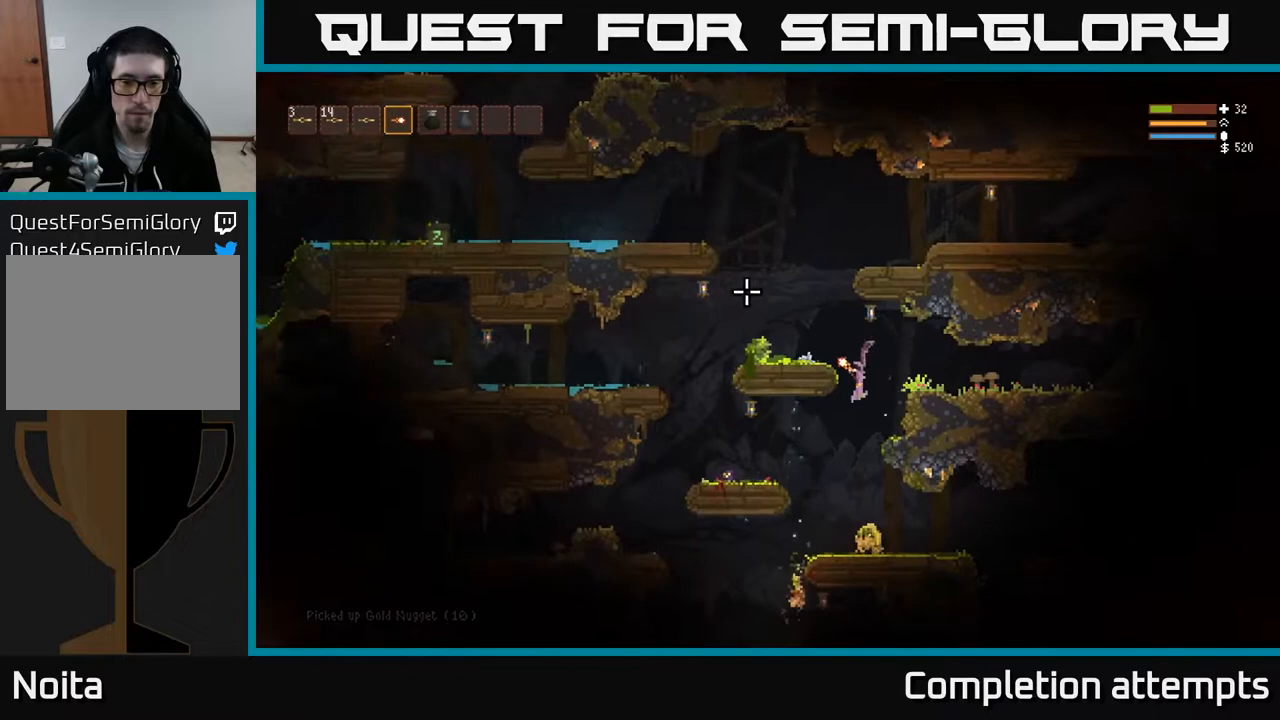
{"buttons": [], "left_stick": "center", "right_stick": "up-left", "events": [[283, "L2", "down"], [417, "L2", "up"]]}
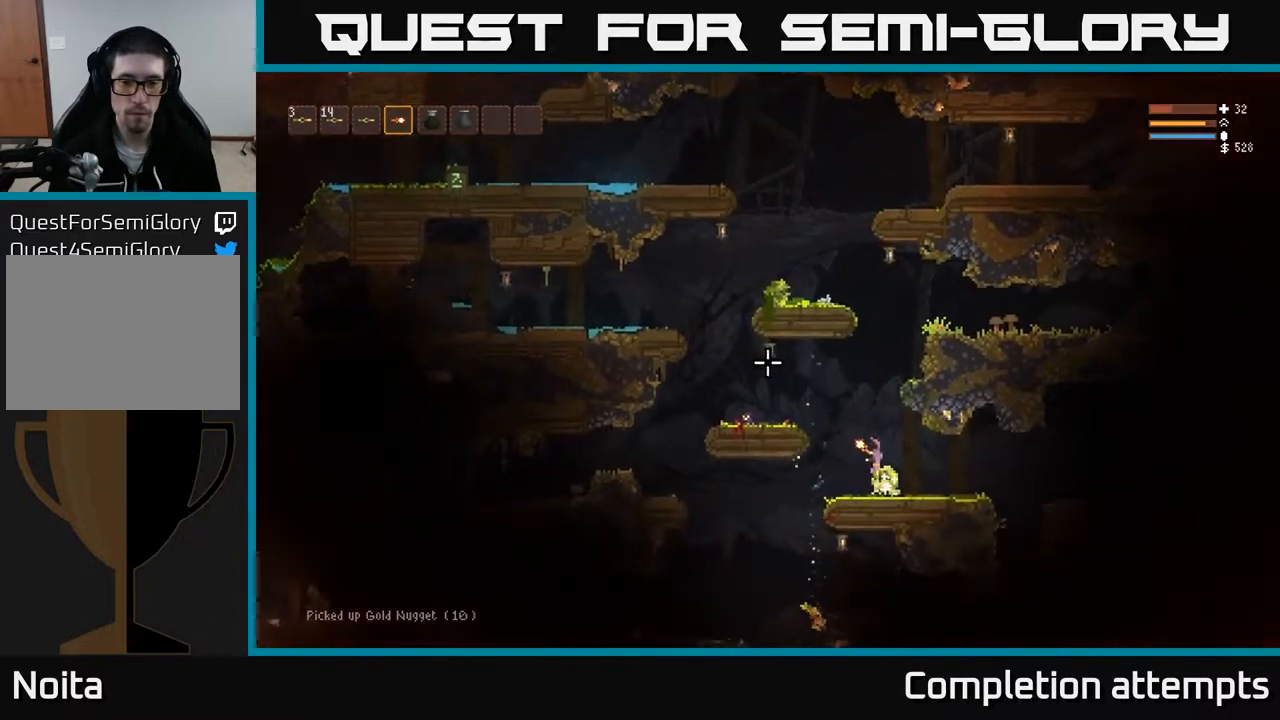
{"buttons": [], "left_stick": "center", "right_stick": "up-left", "events": [[117, "L2", "down"], [133, "left_stick", "left"], [267, "L2", "up"], [333, "left_stick", "center"], [433, "left_stick", "right"], [500, "left_stick", "center"]]}
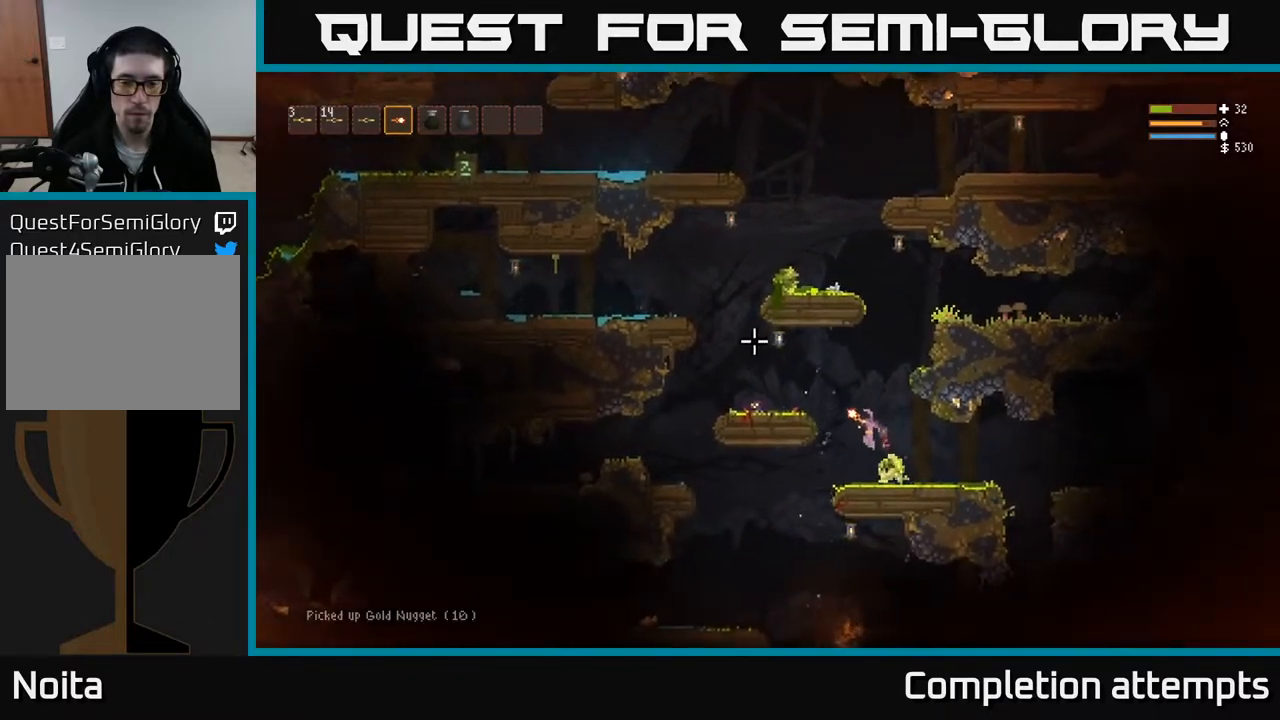
{"buttons": [], "left_stick": "left", "right_stick": "up-left", "events": [[117, "L2", "down"], [117, "left_stick", "left"], [217, "L2", "up"]]}
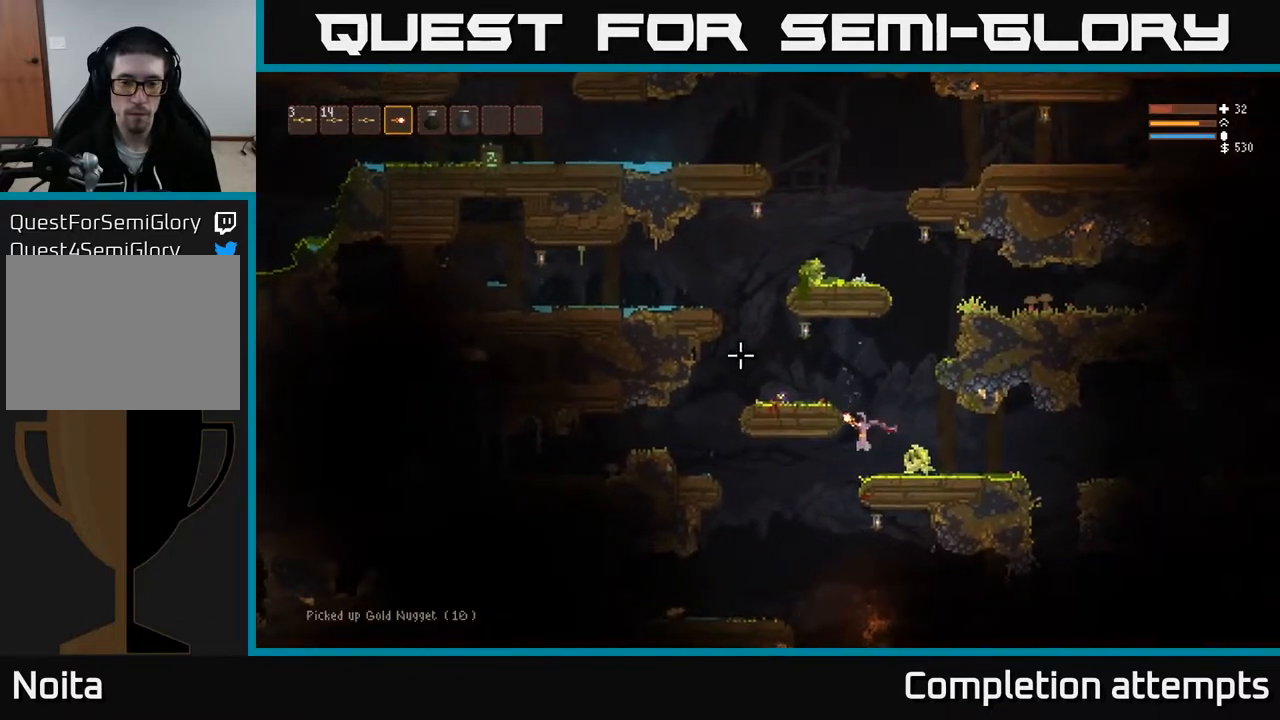
{"buttons": [], "left_stick": "left", "right_stick": "down-left", "events": [[200, "right_stick", "down-left"], [333, "L2", "down"], [367, "left_stick", "center"], [433, "L2", "up"], [433, "left_stick", "left"]]}
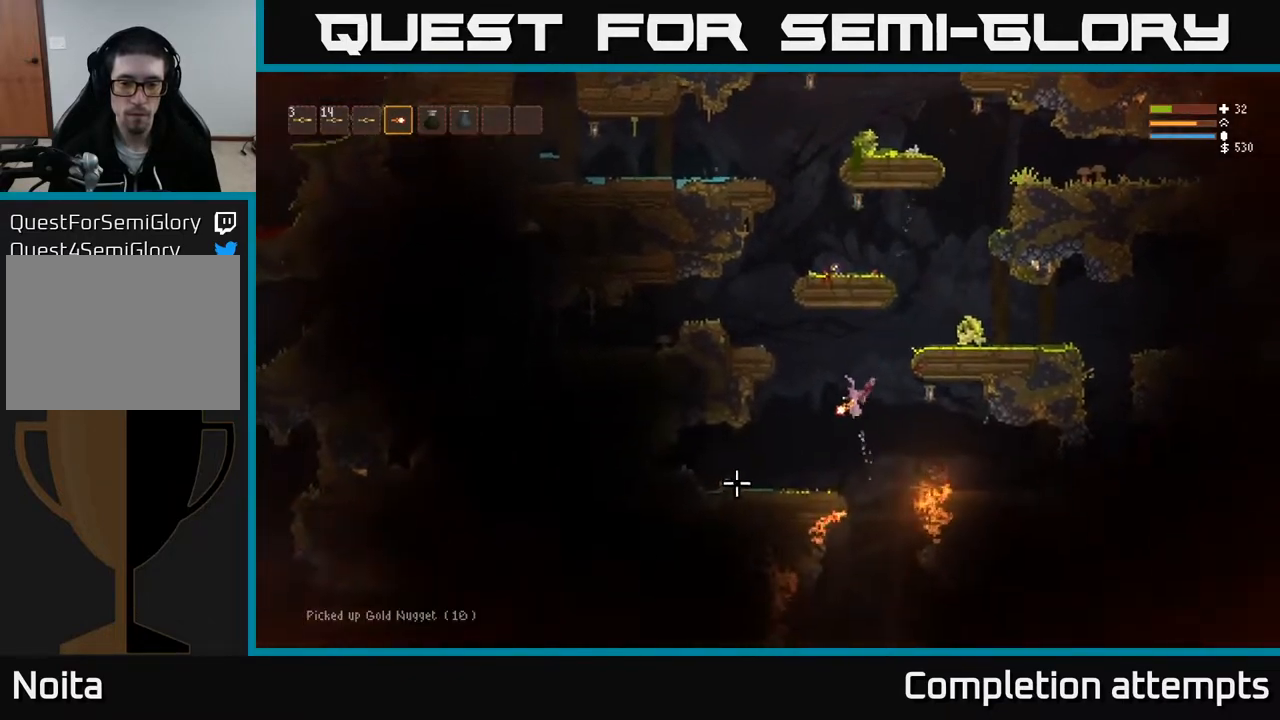
{"buttons": [], "left_stick": "left", "right_stick": "down-left", "events": [[317, "L2", "down"], [433, "L2", "up"]]}
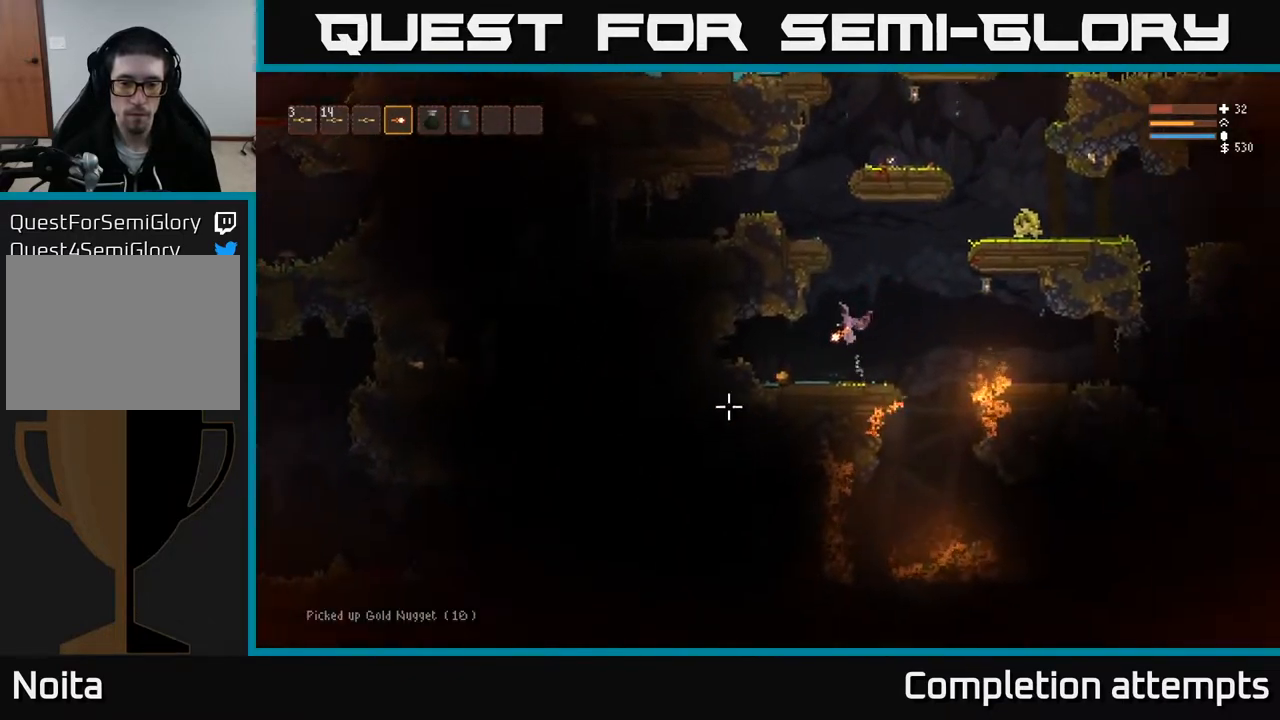
{"buttons": [], "left_stick": "right", "right_stick": "down-left", "events": [[317, "L2", "down"], [367, "left_stick", "right"], [417, "L2", "up"]]}
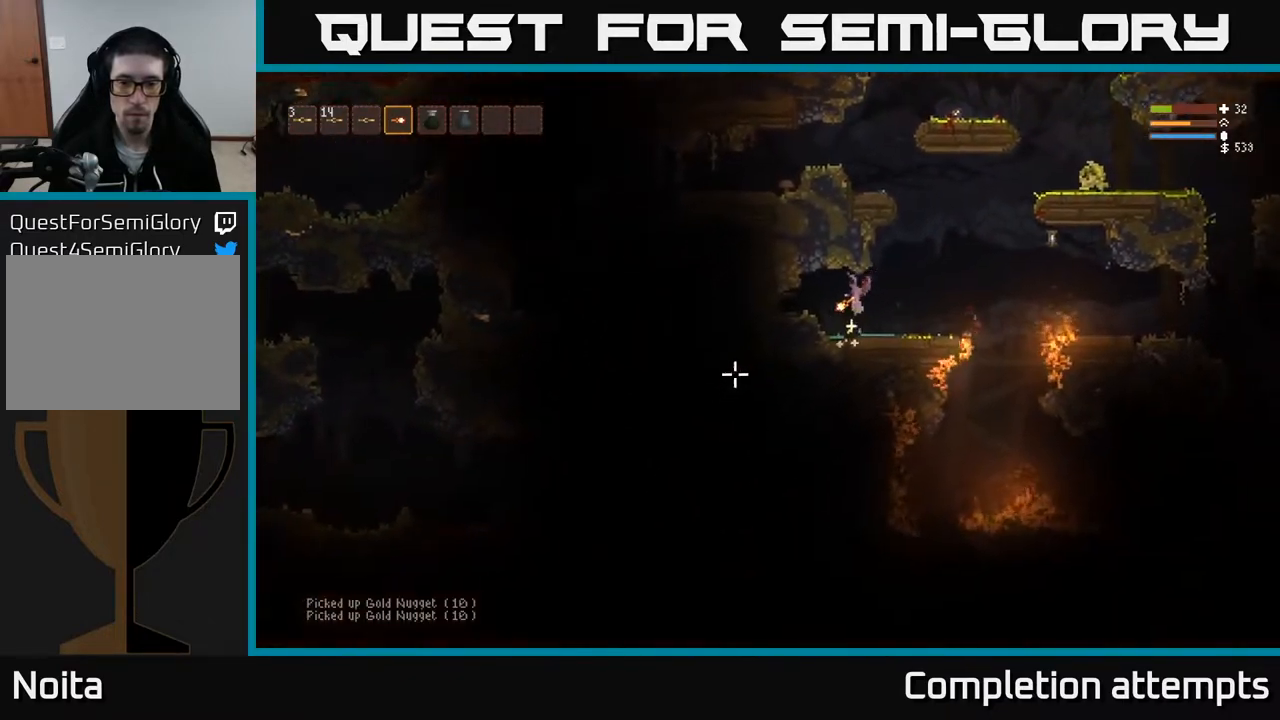
{"buttons": ["L2"], "left_stick": "right", "right_stick": "down-left", "events": [[183, "L2", "down"]]}
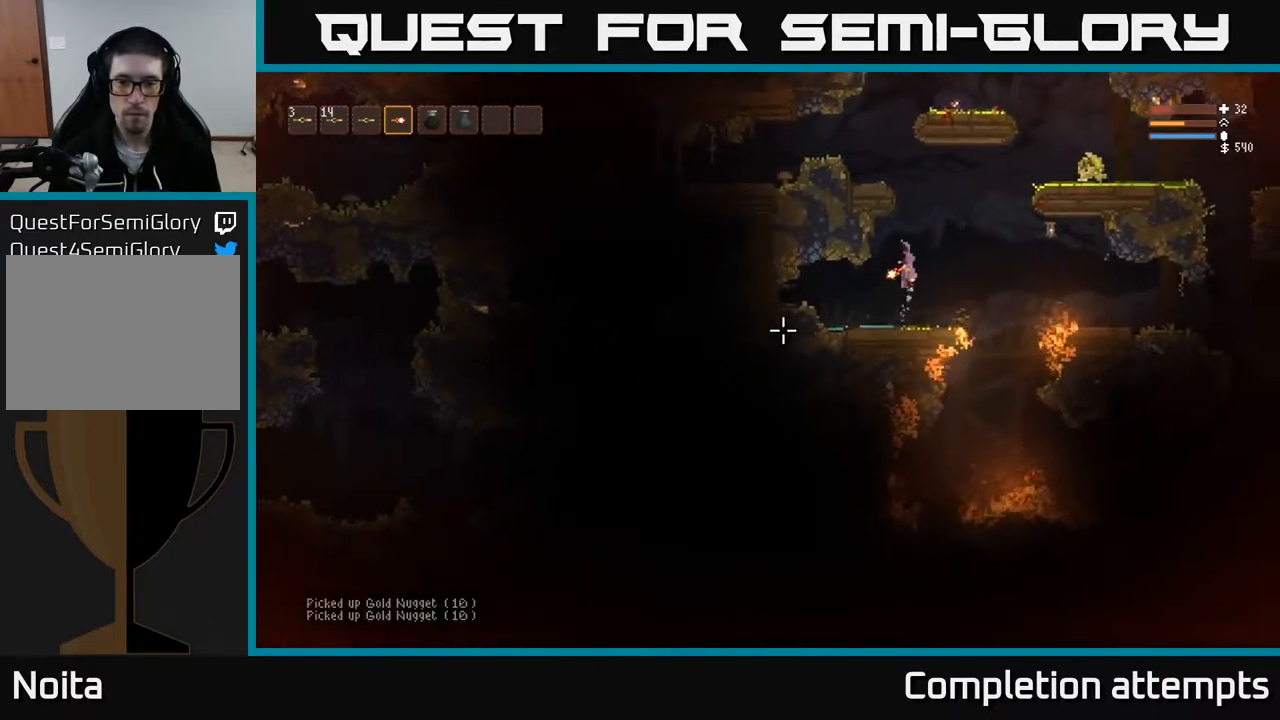
{"buttons": [], "left_stick": "right", "right_stick": "down-right", "events": [[83, "right_stick", "center"], [150, "right_stick", "right"], [233, "right_stick", "down-right"], [317, "L2", "up"]]}
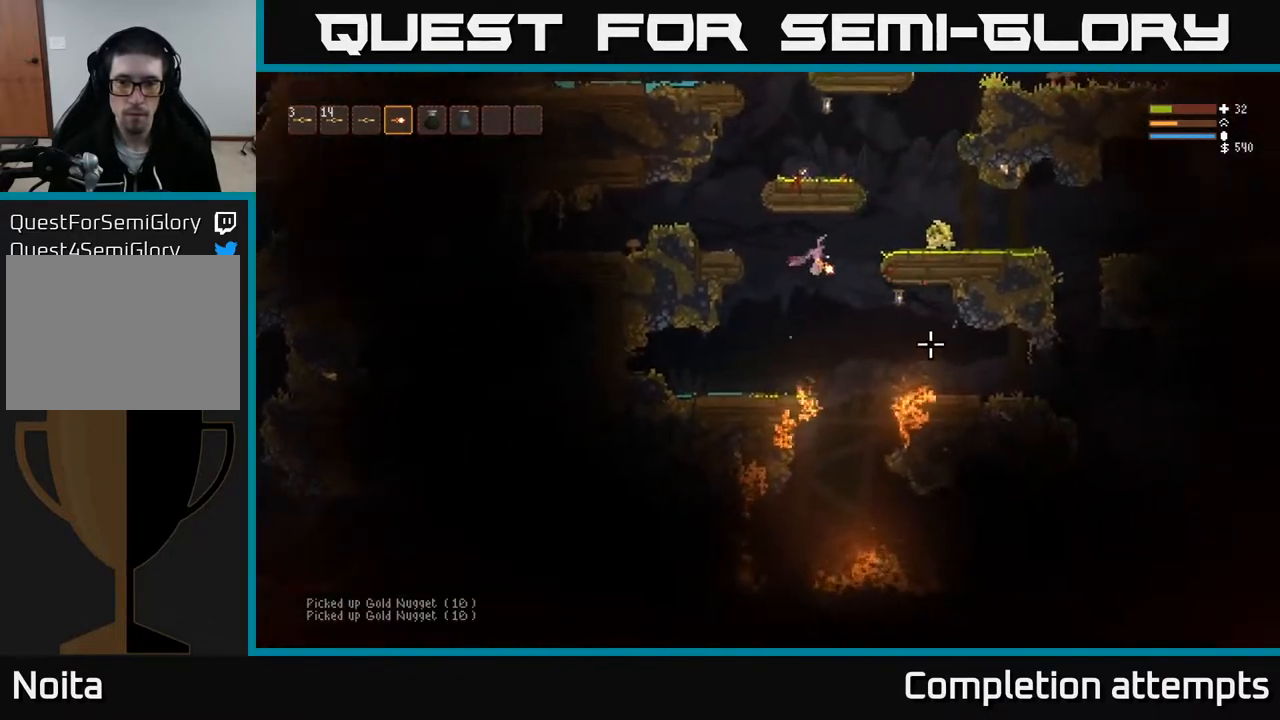
{"buttons": [], "left_stick": "right", "right_stick": "down-right", "events": [[350, "L2", "down"], [450, "L2", "up"]]}
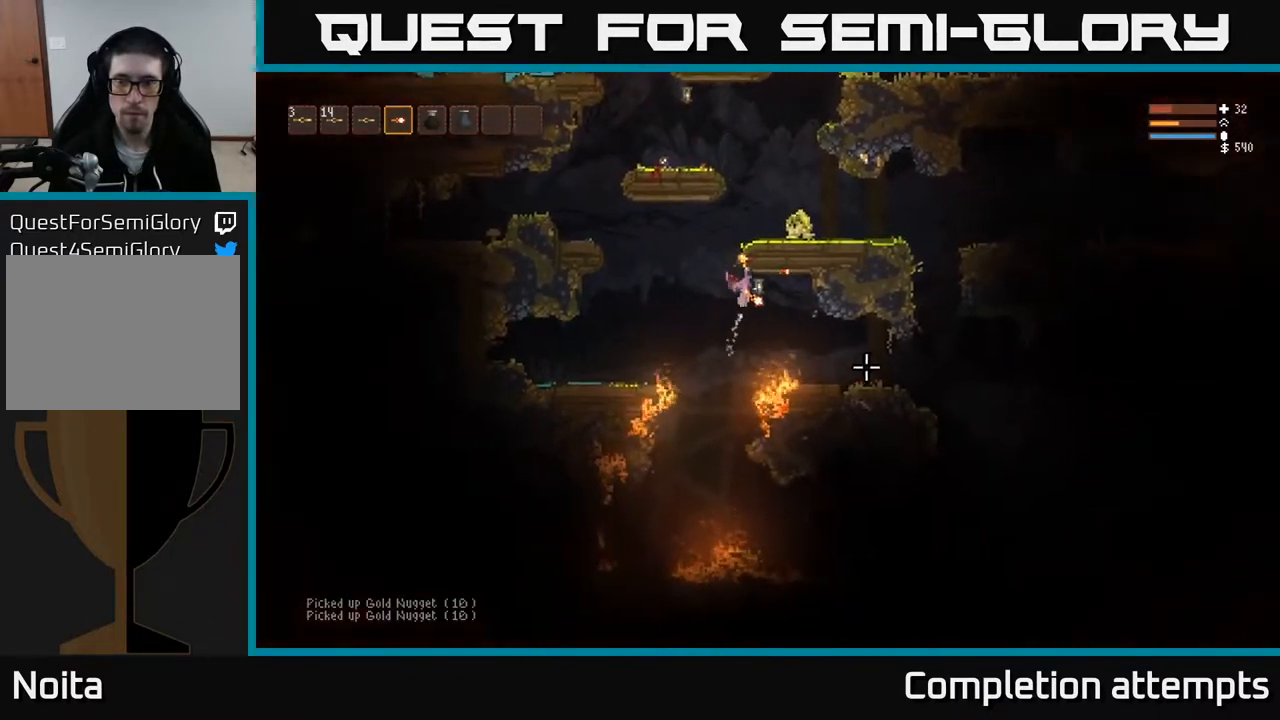
{"buttons": [], "left_stick": "right", "right_stick": "right", "events": [[150, "L2", "down"], [233, "L2", "up"], [283, "right_stick", "right"]]}
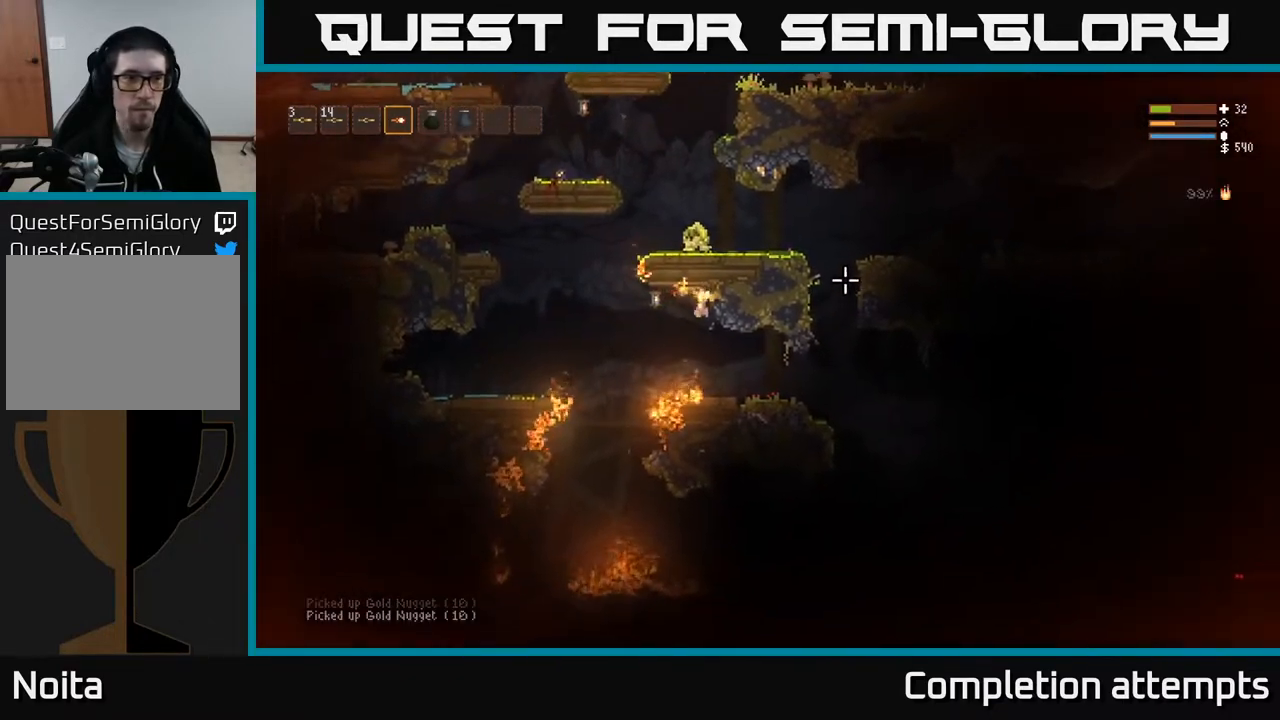
{"buttons": [], "left_stick": "right", "right_stick": "right", "events": []}
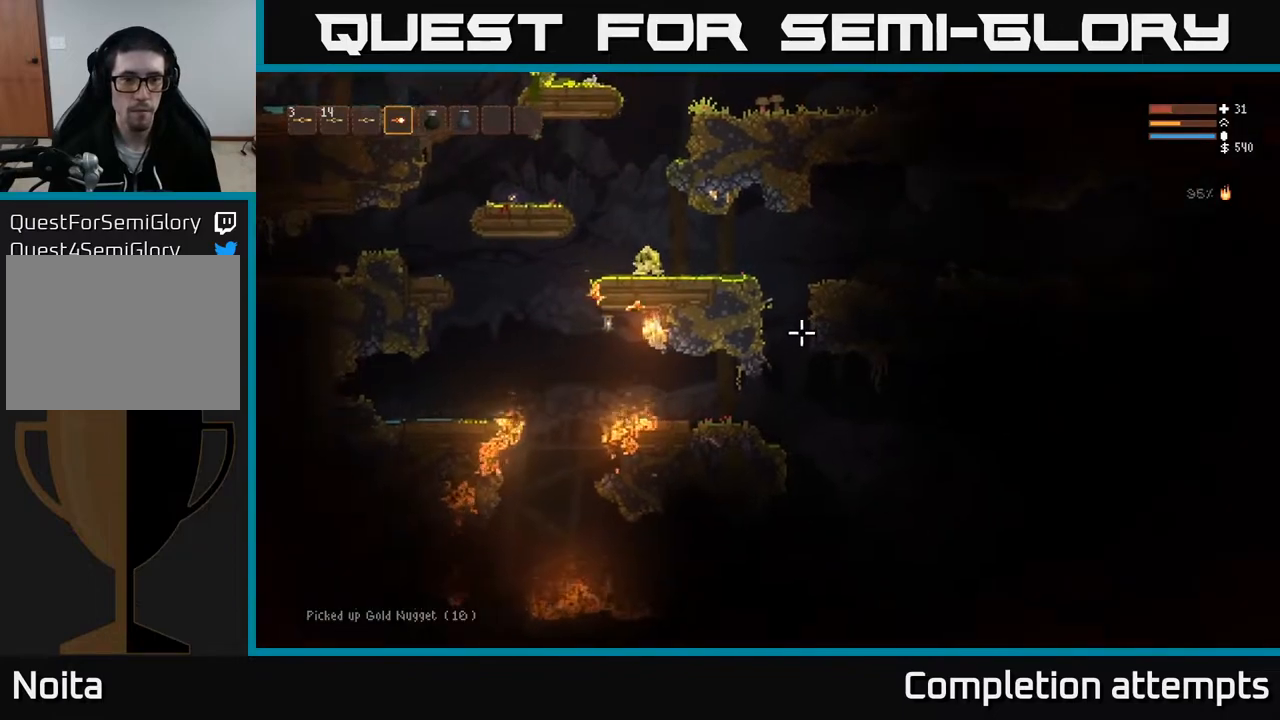
{"buttons": ["R1"], "left_stick": "right", "right_stick": "up-right", "events": [[17, "L1", "down"], [67, "left_stick", "left"], [67, "right_stick", "up-right"], [167, "L1", "up"], [217, "left_stick", "center"], [267, "left_stick", "right"], [450, "R1", "down"]]}
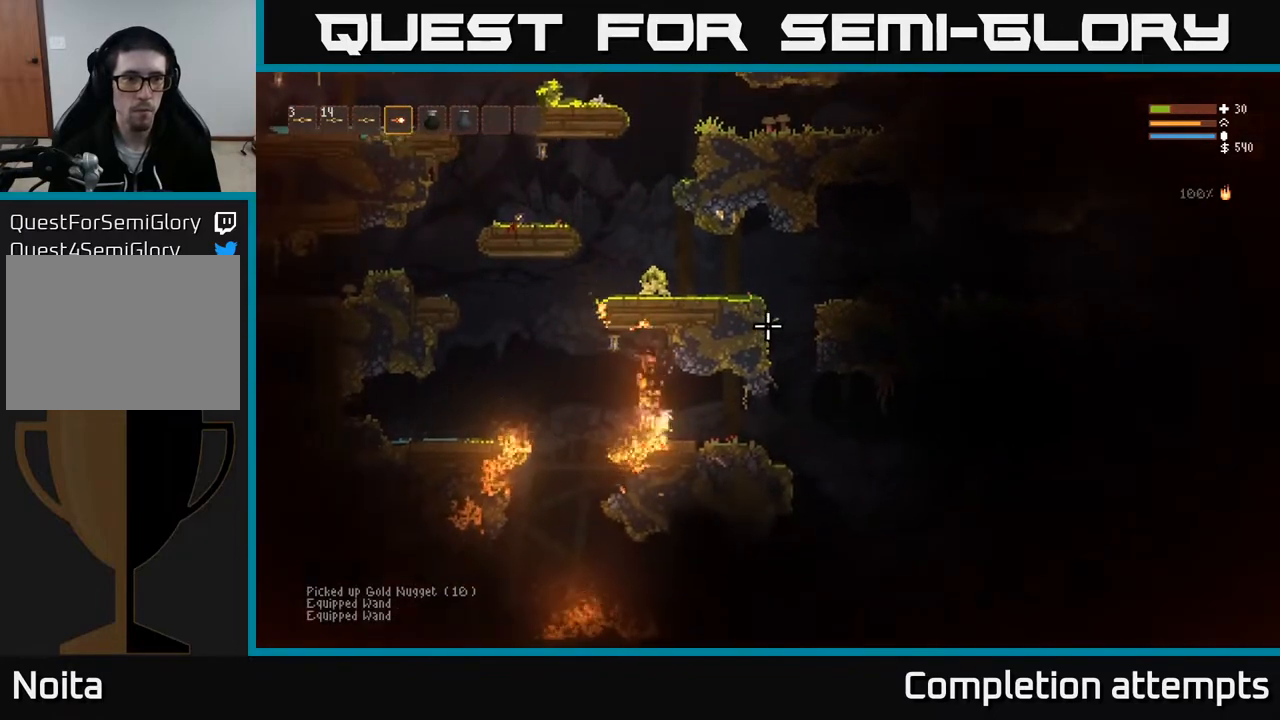
{"buttons": ["L2", "R2"], "left_stick": "center", "right_stick": "up", "events": [[33, "R1", "up"], [100, "R1", "down"], [150, "R1", "up"], [167, "right_stick", "up"], [200, "left_stick", "center"], [250, "R2", "down"], [417, "L2", "down"]]}
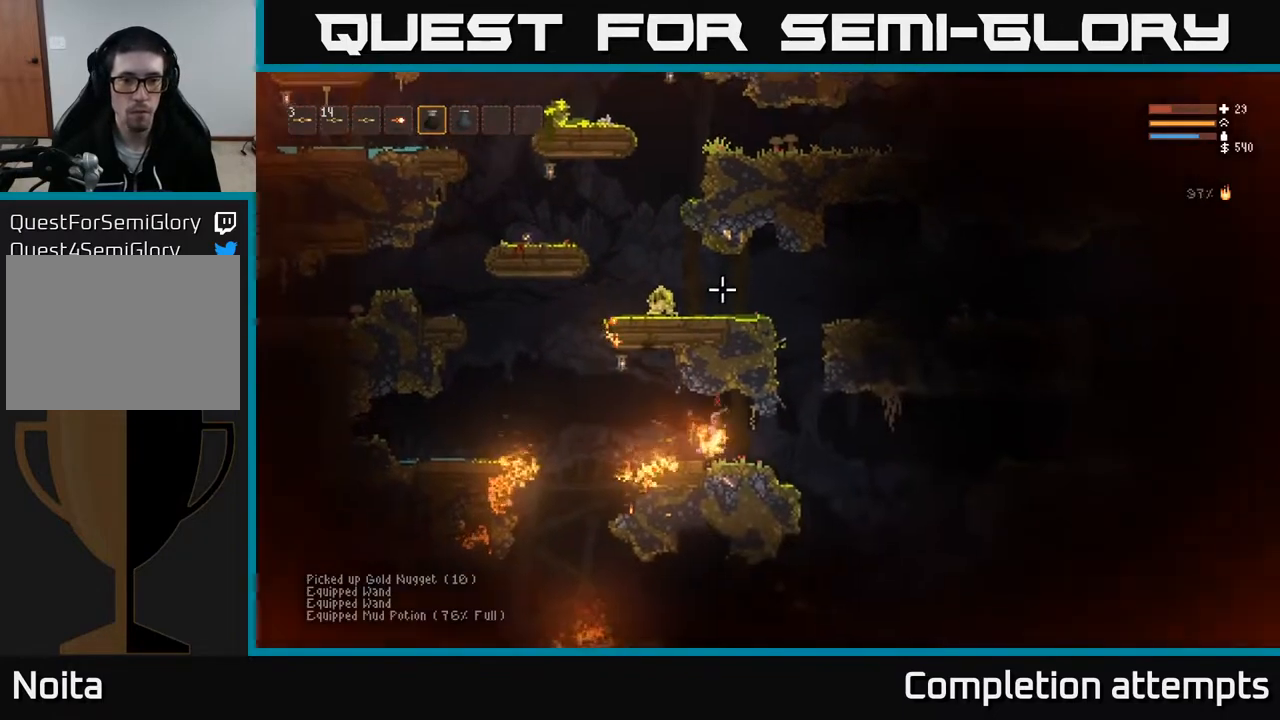
{"buttons": [], "left_stick": "right", "right_stick": "up", "events": [[17, "left_stick", "left"], [33, "R2", "up"], [100, "left_stick", "center"], [150, "left_stick", "right"], [250, "L2", "up"]]}
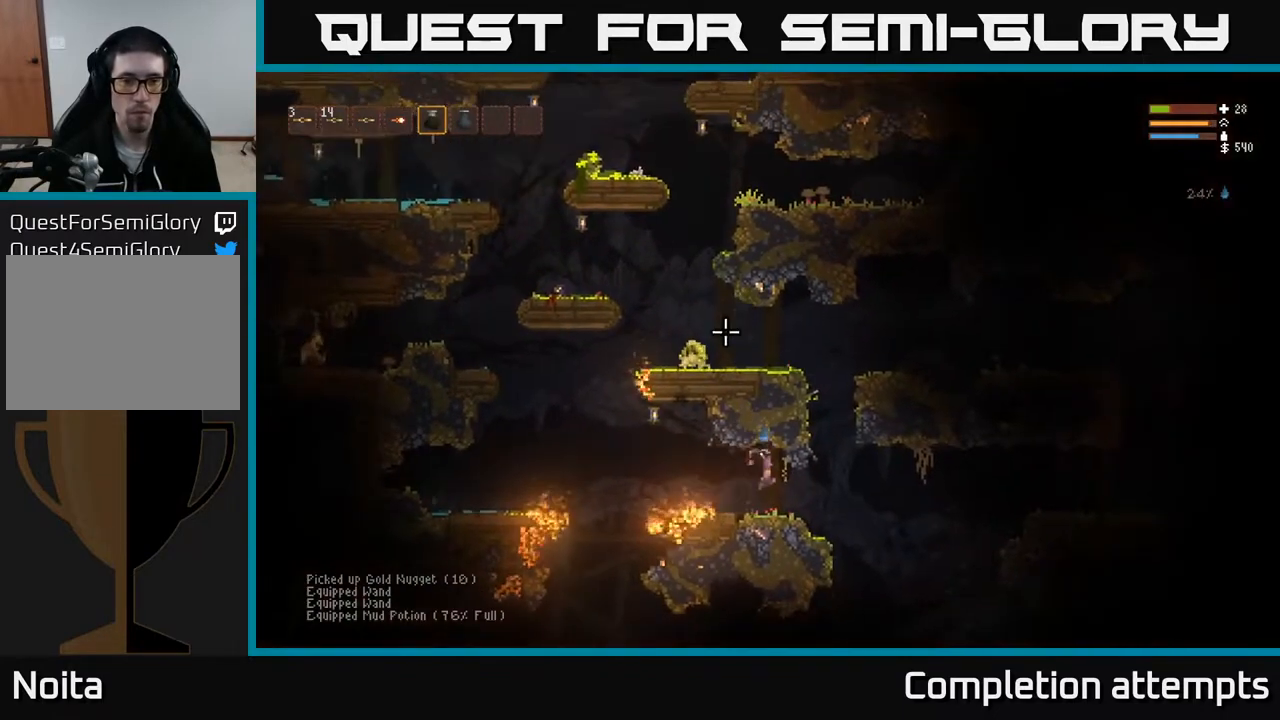
{"buttons": [], "left_stick": "center", "right_stick": "up-left", "events": [[17, "left_stick", "center"], [50, "right_stick", "up-left"], [333, "L1", "down"], [450, "L1", "up"]]}
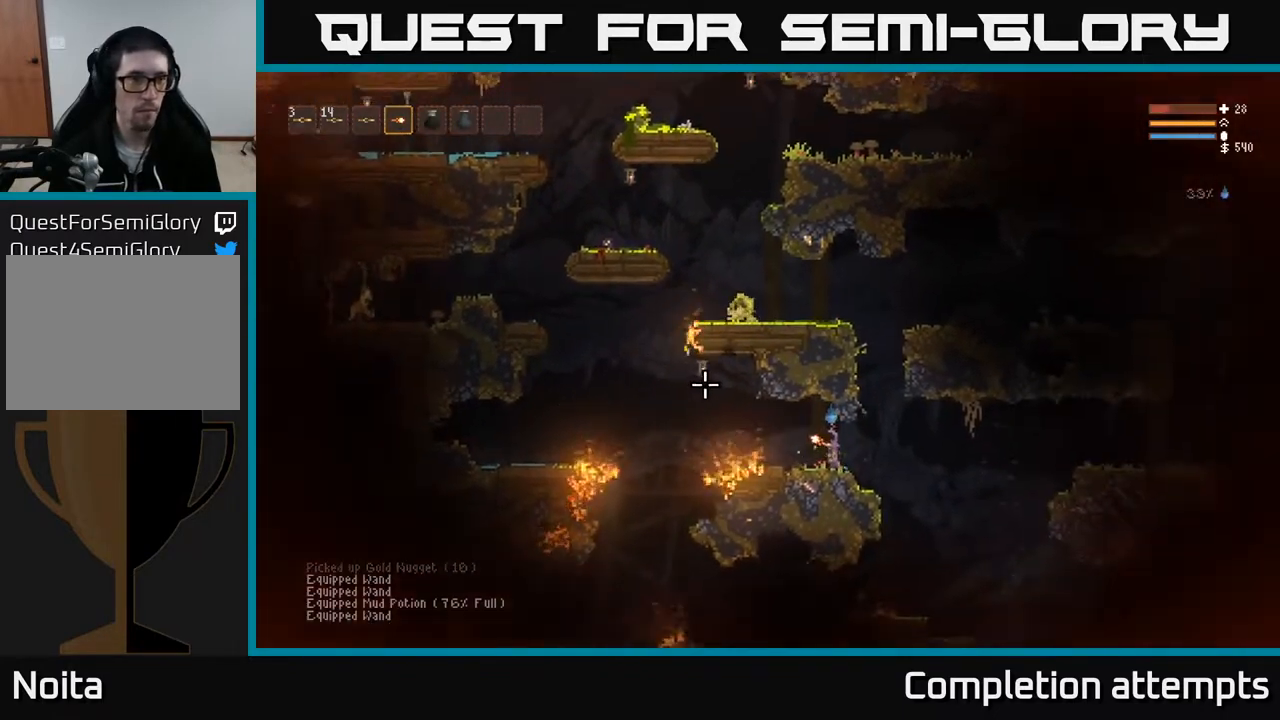
{"buttons": [], "left_stick": "left", "right_stick": "up-left", "events": [[17, "left_stick", "left"], [67, "L1", "down"], [217, "L1", "up"], [333, "L2", "down"], [467, "L2", "up"]]}
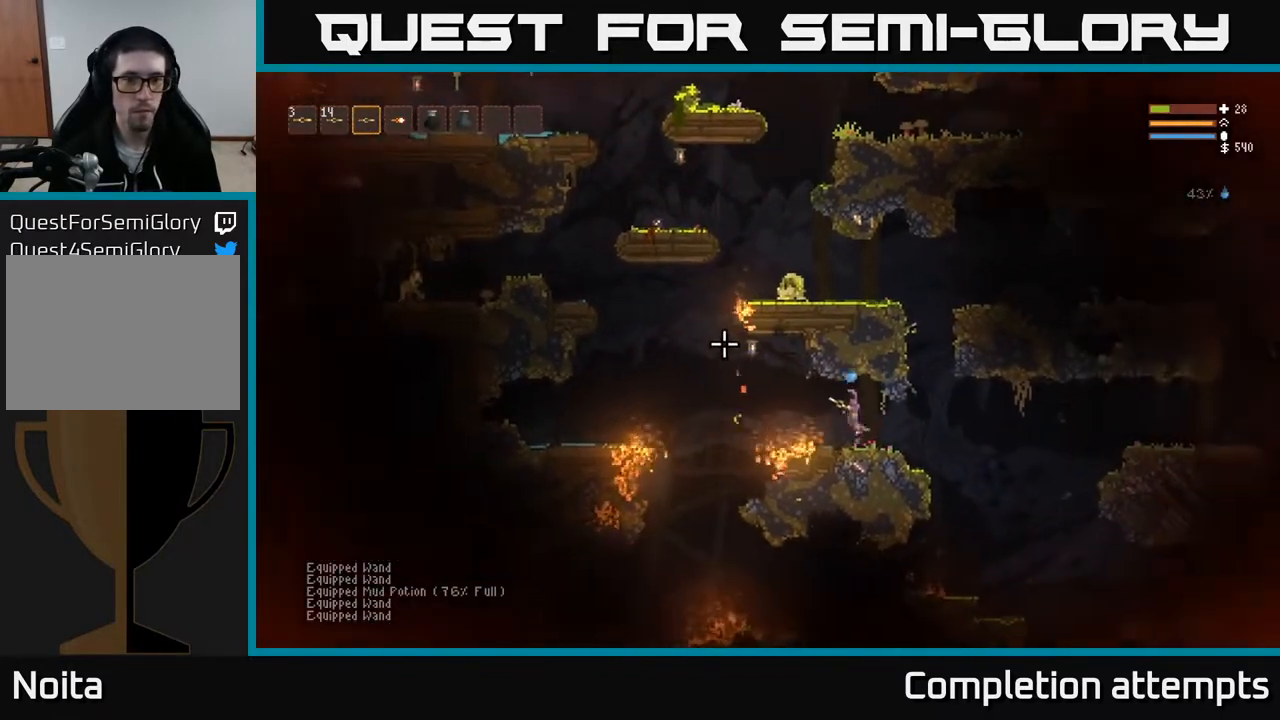
{"buttons": [], "left_stick": "left", "right_stick": "up-left", "events": [[333, "L2", "down"], [483, "L2", "up"]]}
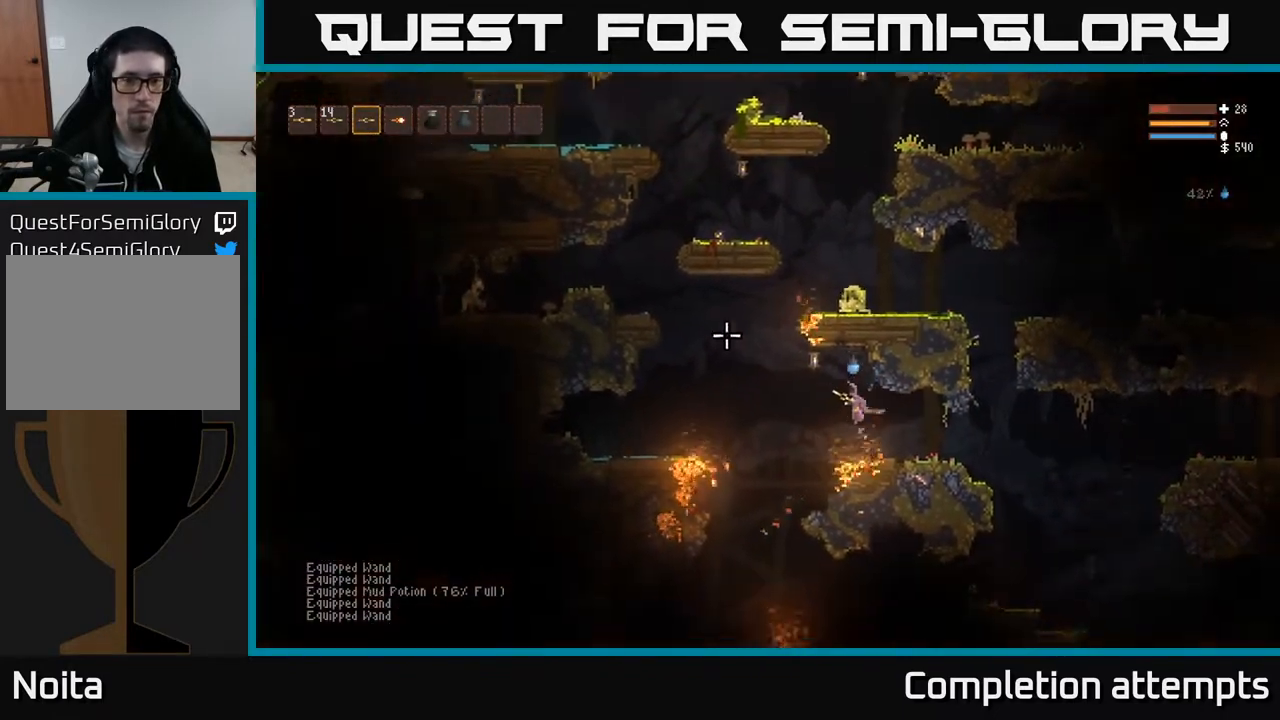
{"buttons": ["L2"], "left_stick": "left", "right_stick": "left", "events": [[183, "L2", "down"], [350, "L2", "up"], [417, "right_stick", "left"], [500, "L2", "down"]]}
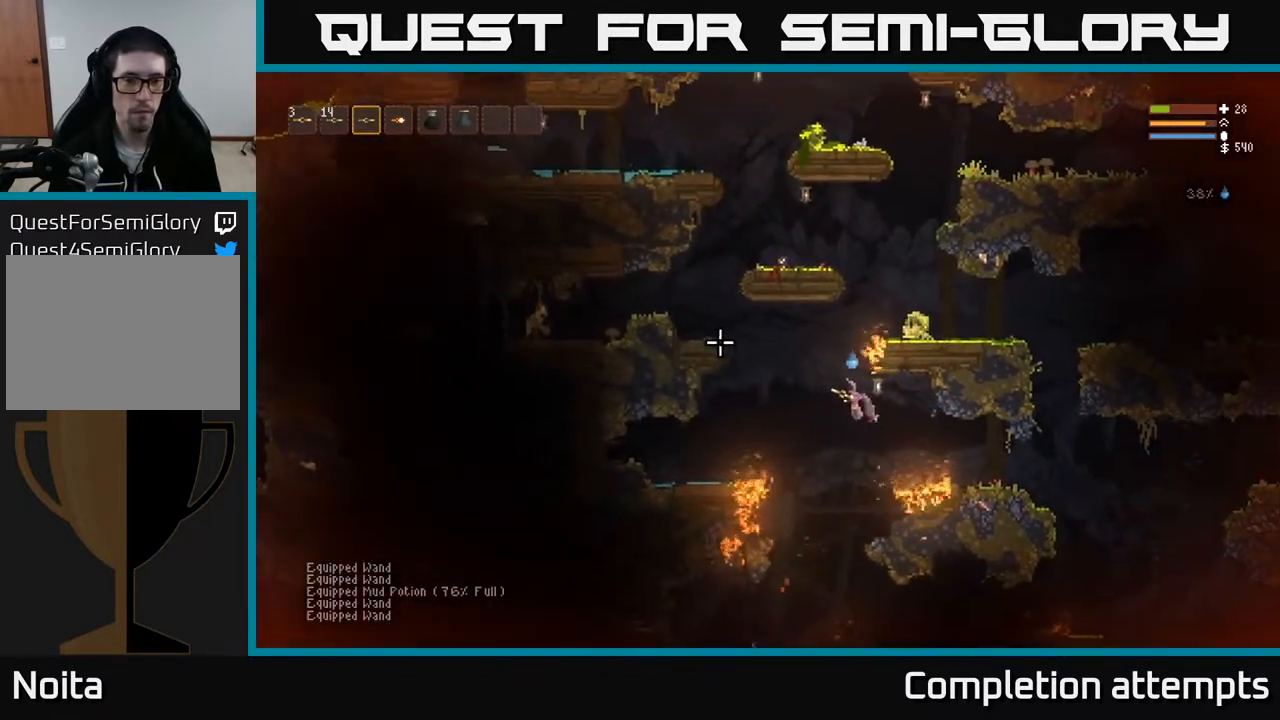
{"buttons": [], "left_stick": "left", "right_stick": "left", "events": [[417, "L2", "up"]]}
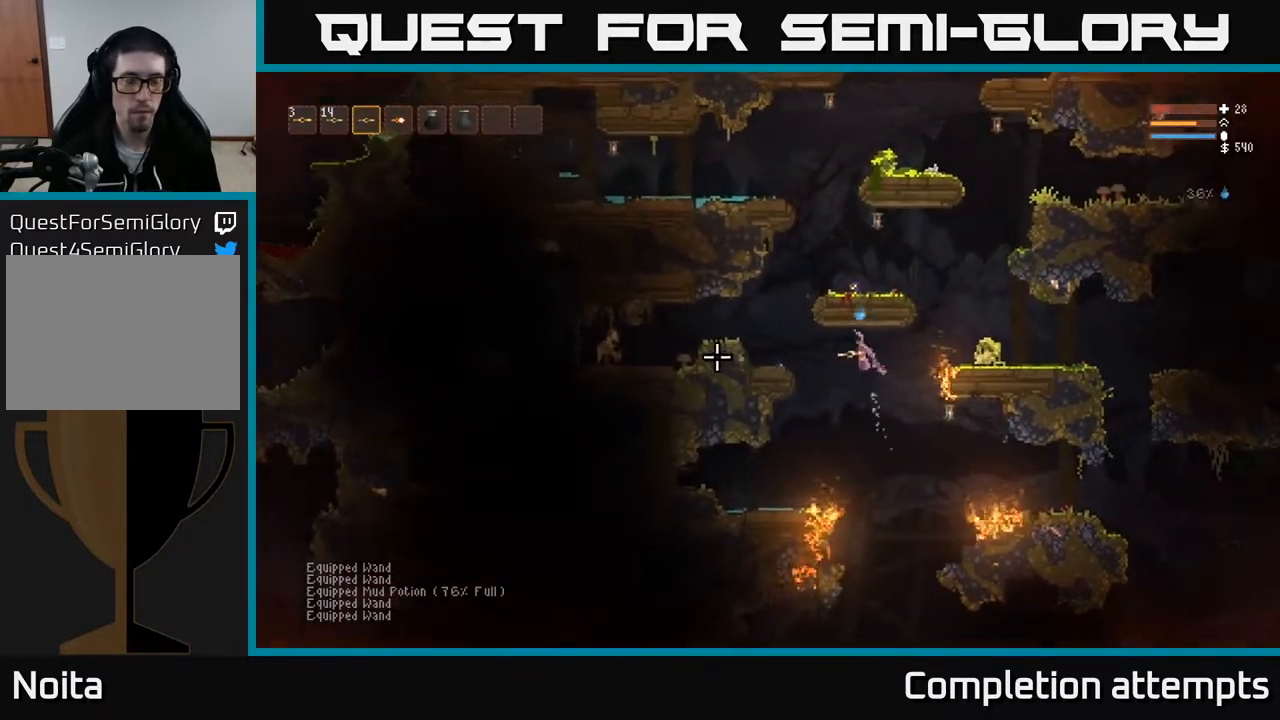
{"buttons": ["R2"], "left_stick": "left", "right_stick": "left", "events": [[183, "L2", "down"], [450, "L2", "up"], [450, "R2", "down"]]}
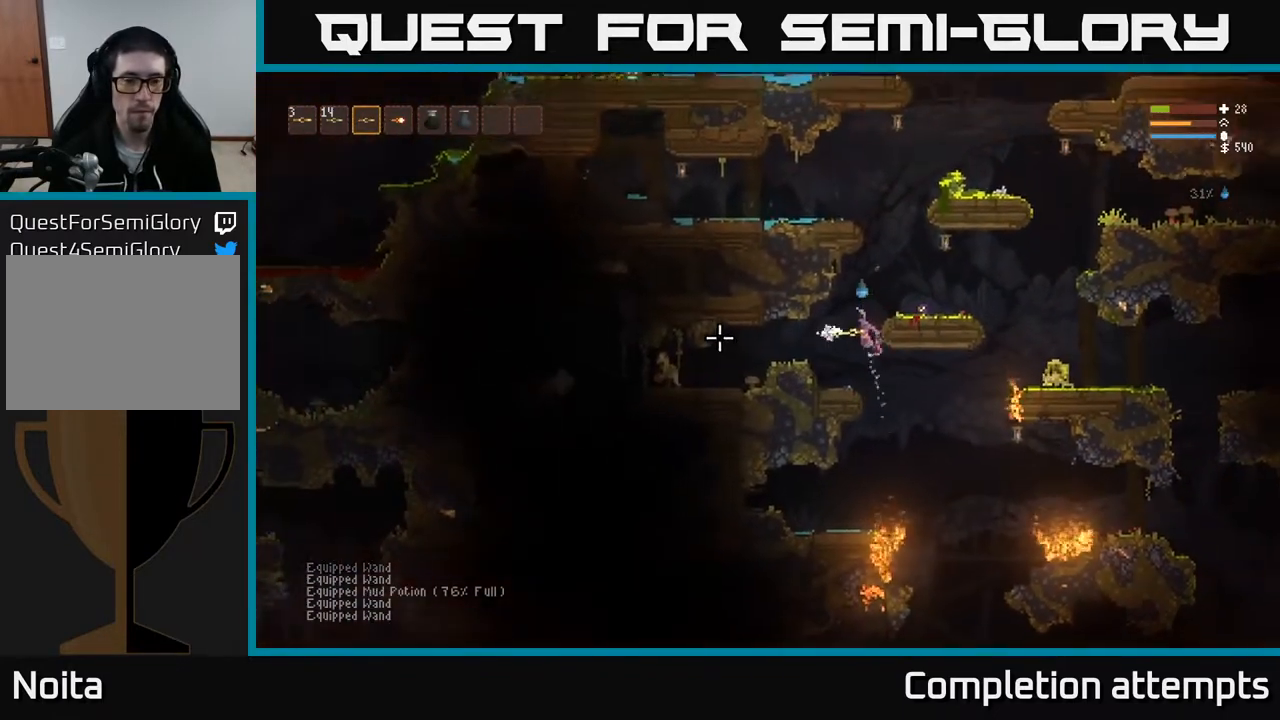
{"buttons": [], "left_stick": "left", "right_stick": "left", "events": [[33, "R2", "up"]]}
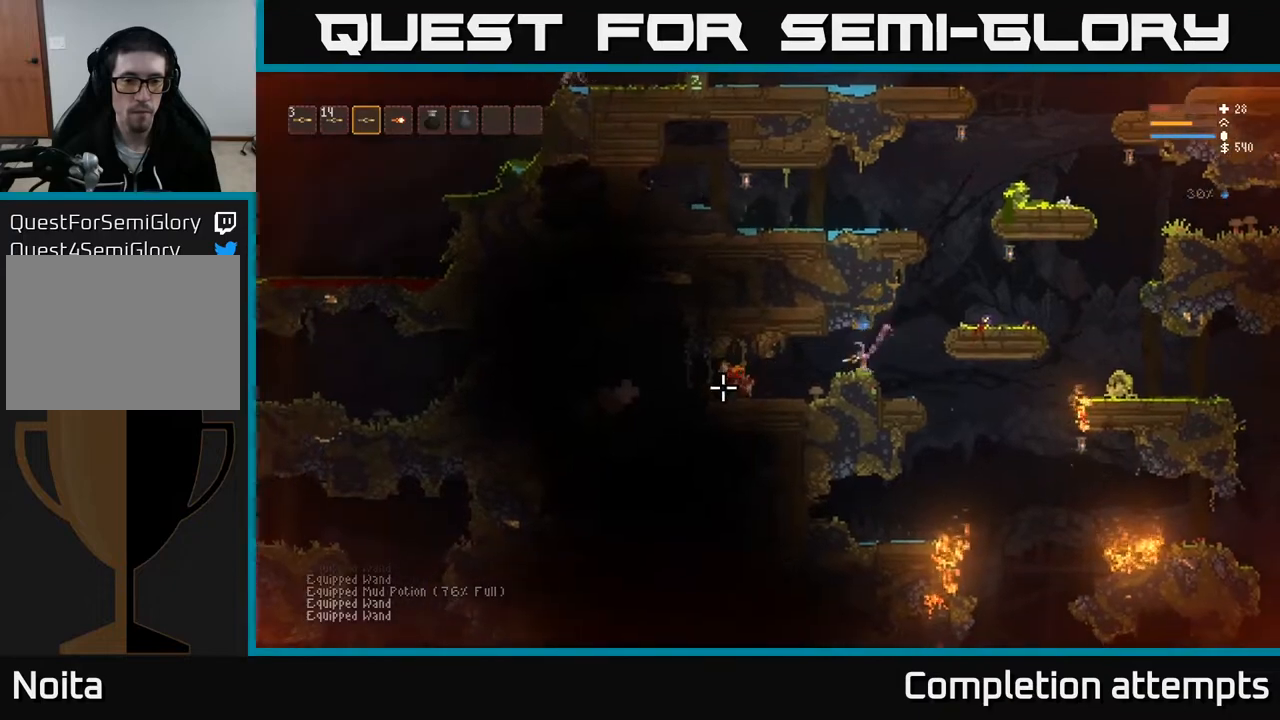
{"buttons": [], "left_stick": "left", "right_stick": "left", "events": [[83, "left_stick", "center"], [150, "left_stick", "left"]]}
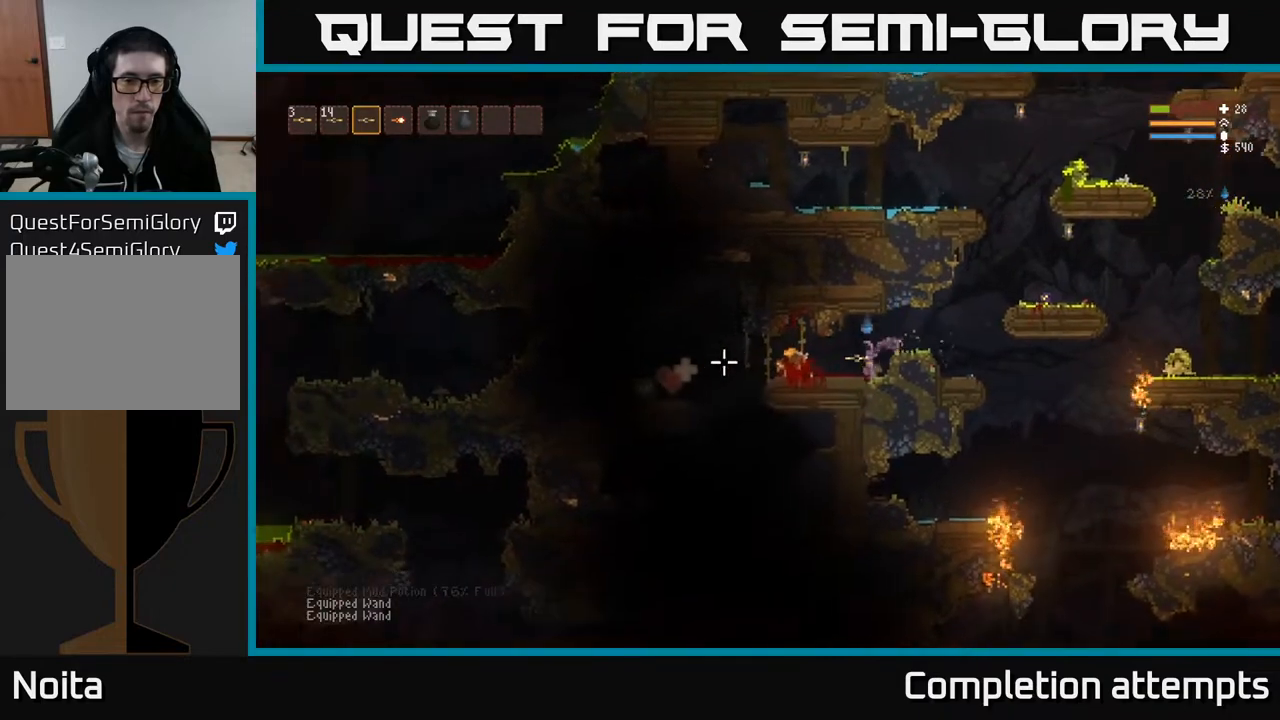
{"buttons": [], "left_stick": "left", "right_stick": "left", "events": []}
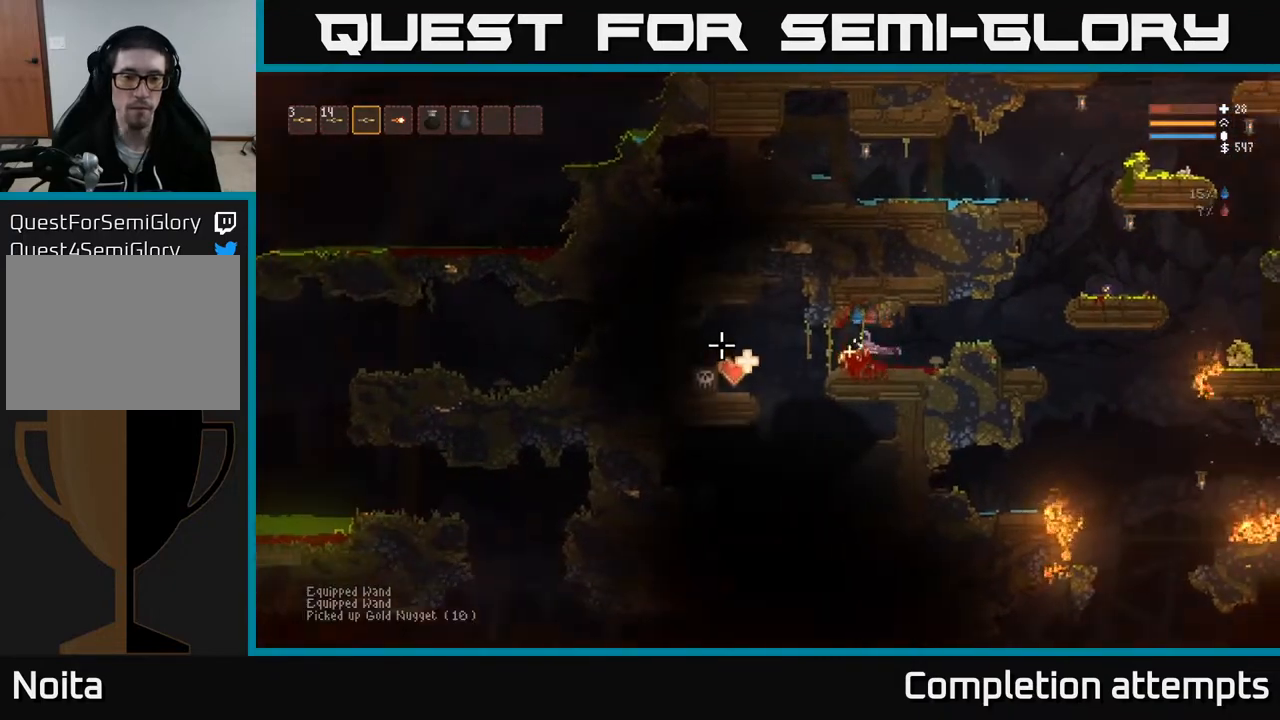
{"buttons": [], "left_stick": "left", "right_stick": "left", "events": [[200, "L2", "down"], [317, "L2", "up"]]}
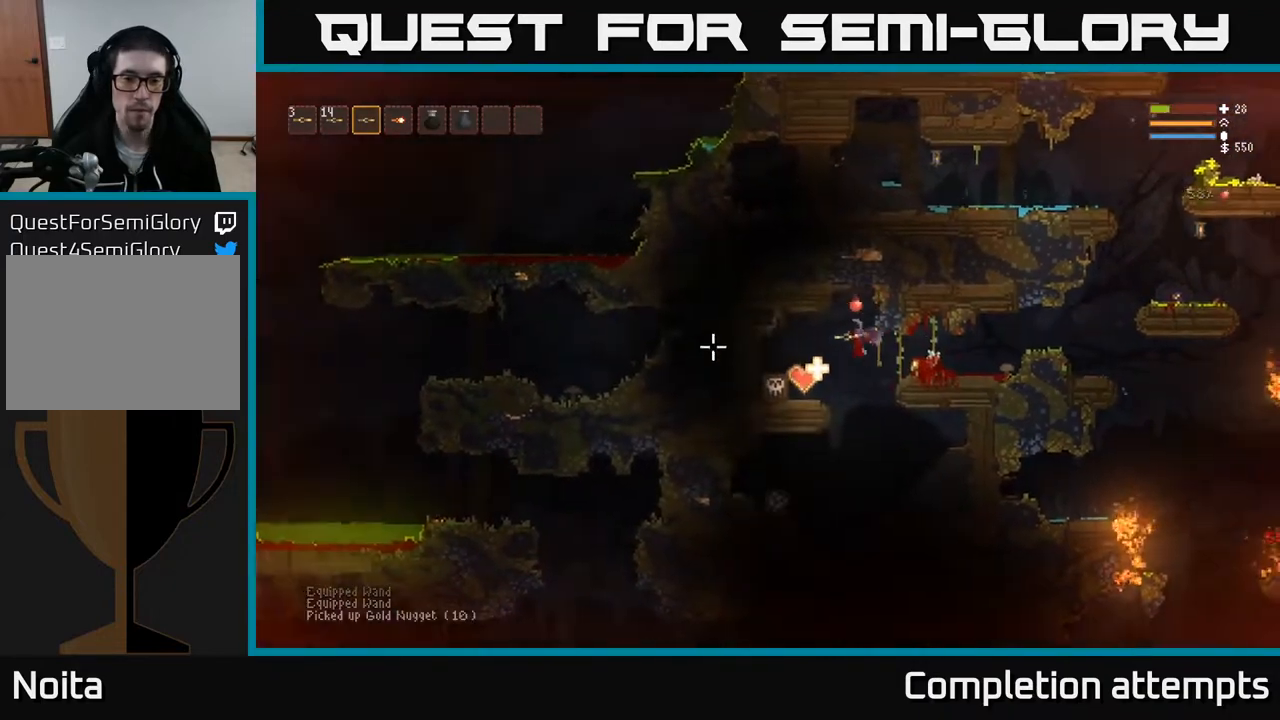
{"buttons": [], "left_stick": "right", "right_stick": "down-left", "events": [[300, "right_stick", "down-left"], [317, "left_stick", "right"]]}
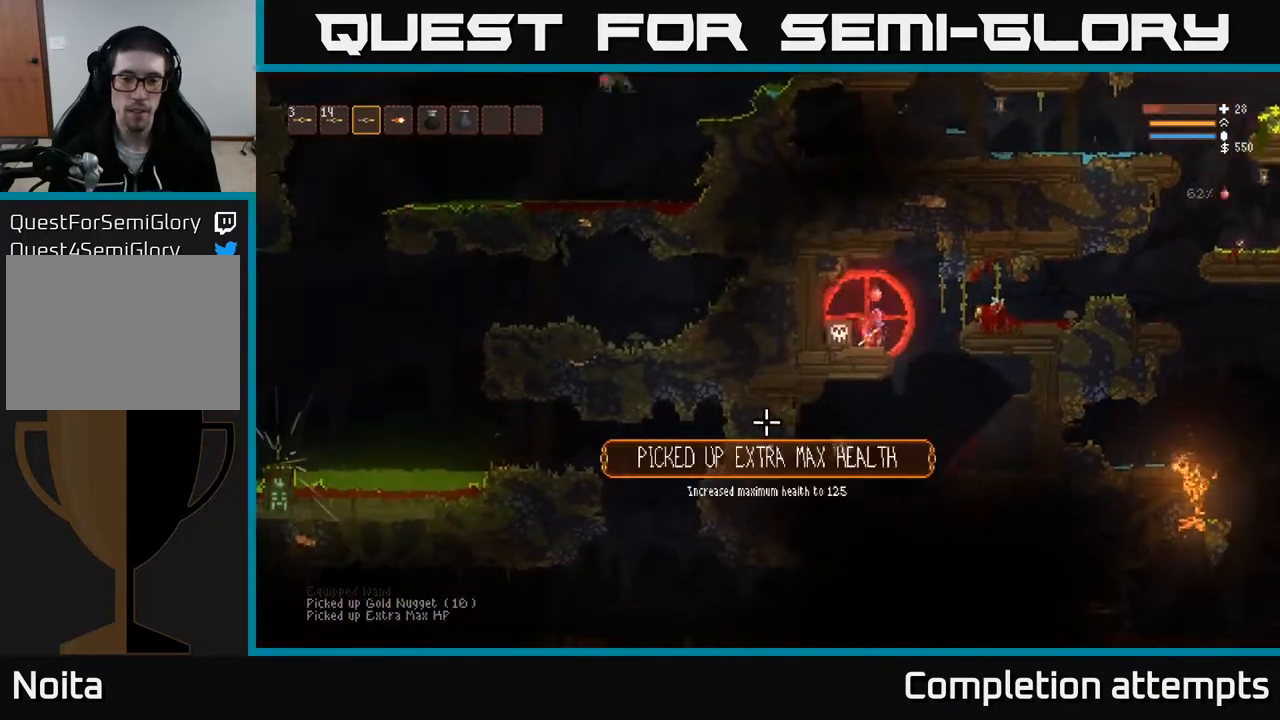
{"buttons": [], "left_stick": "right", "right_stick": "down-left", "events": [[83, "L2", "down"], [217, "L2", "up"], [383, "R1", "down"], [450, "R1", "up"]]}
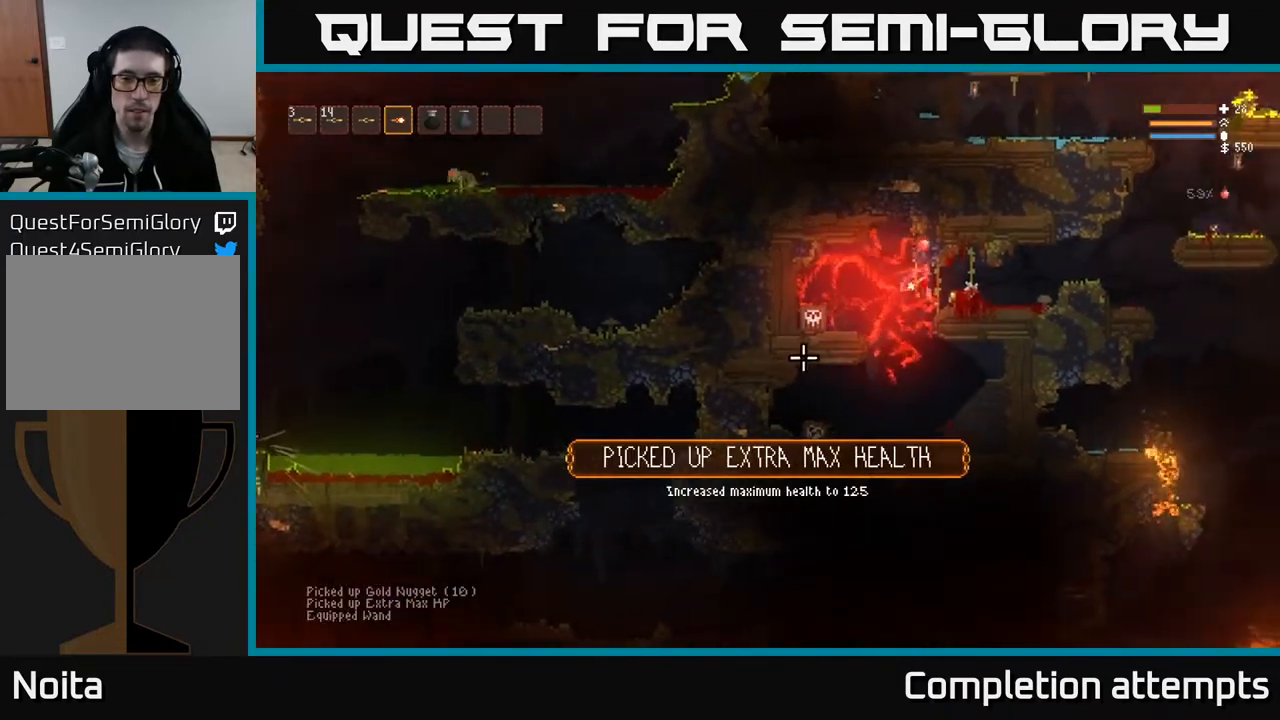
{"buttons": ["R2"], "left_stick": "center", "right_stick": "down-left", "events": [[83, "left_stick", "center"], [183, "left_stick", "left"], [283, "left_stick", "center"], [450, "R2", "down"]]}